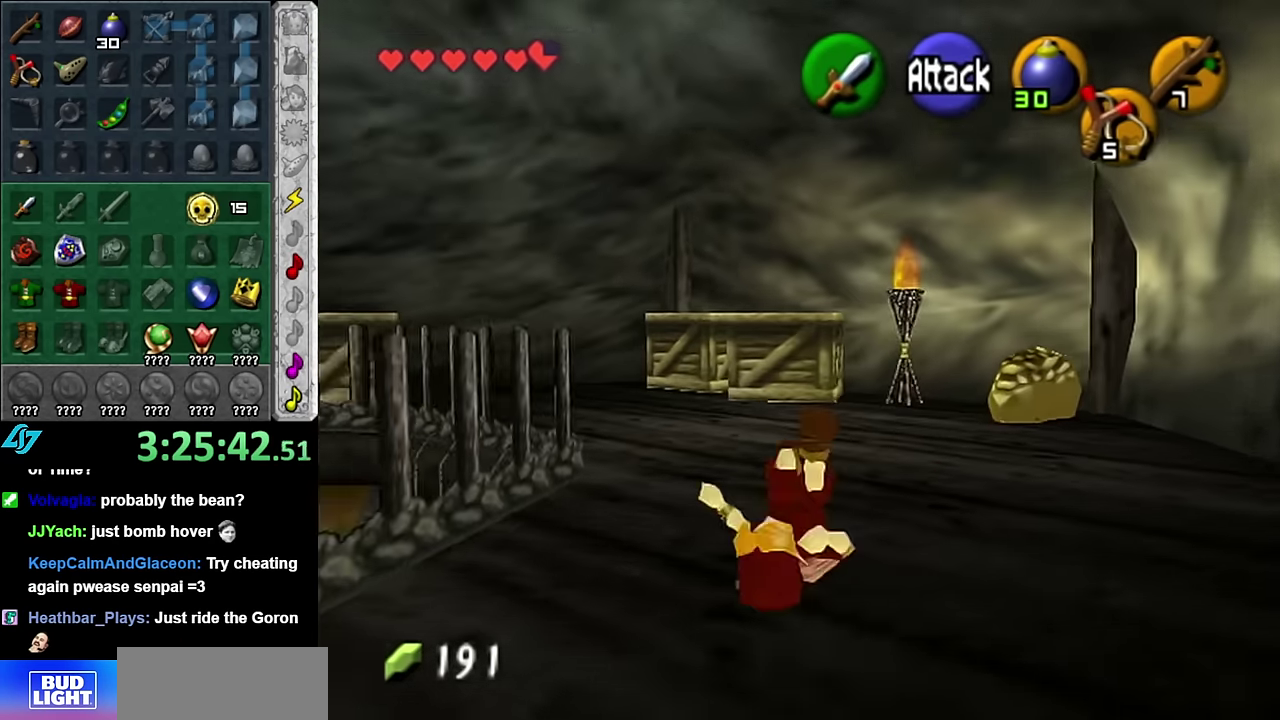
Gameplay with a controller (Nintendo layout); each line is a JSON object with the inputs held at the frame after it. "events" lists button and stick changes between this image and that frame as [ms after this image, input, new state], when the widget could be followed in between. Not read: L3 R2 R3 Y Z.
{"buttons": ["A", "L1"], "left_stick": "up-left", "right_stick": "center", "events": [[83, "left_stick", "up-left"], [366, "A", "down"], [450, "L1", "down"]]}
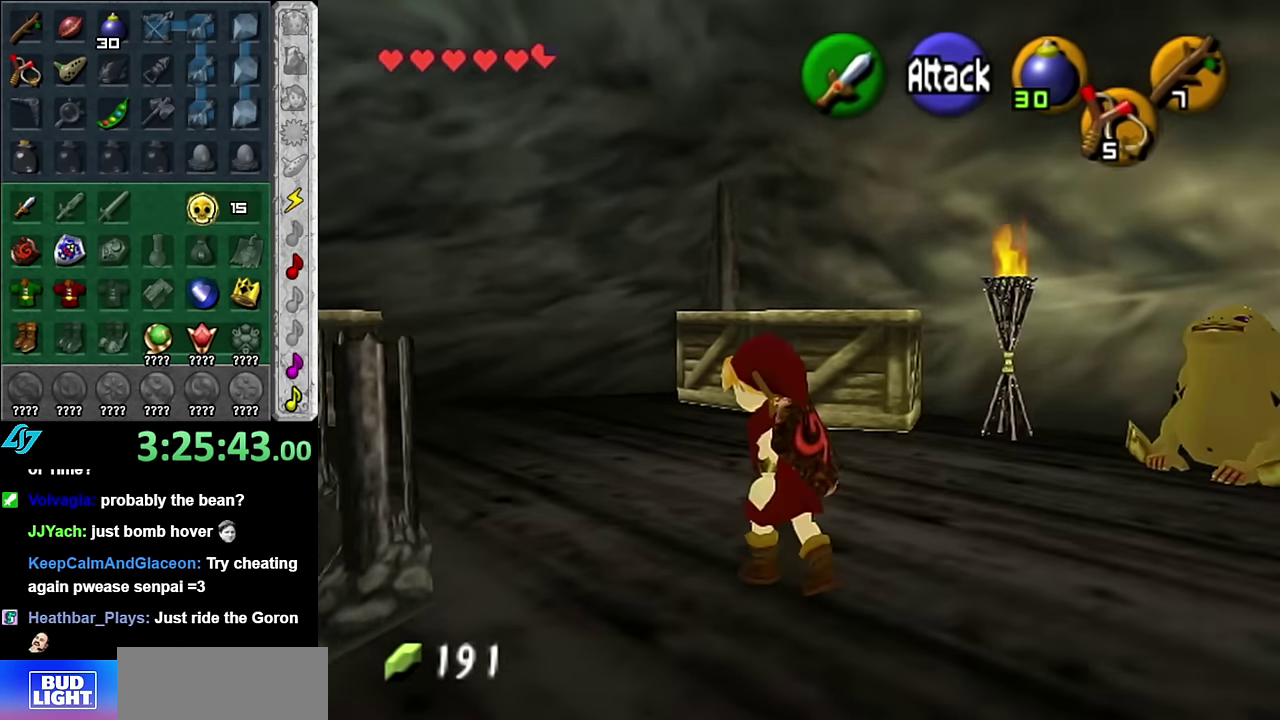
{"buttons": [], "left_stick": "up", "right_stick": "center", "events": [[50, "A", "up"], [50, "left_stick", "up"], [200, "L1", "up"]]}
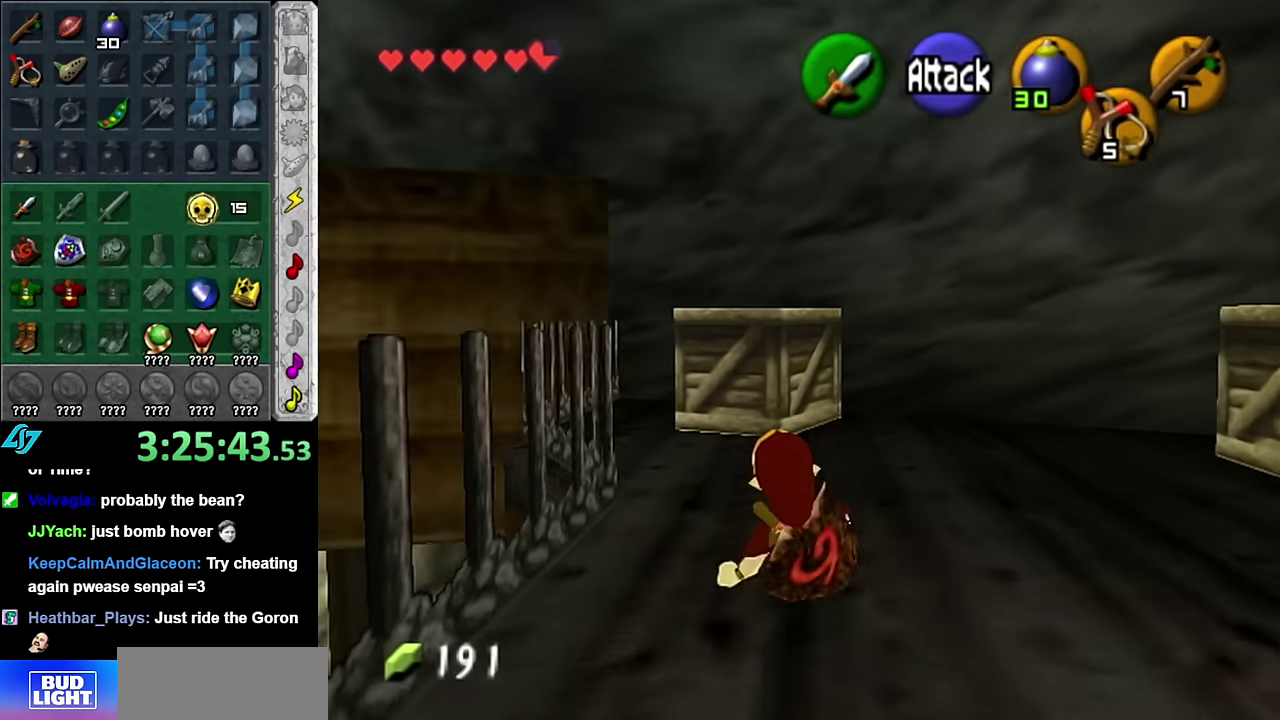
{"buttons": ["L1"], "left_stick": "center", "right_stick": "center", "events": [[16, "left_stick", "up-left"], [133, "left_stick", "down-left"], [333, "L1", "down"], [366, "left_stick", "center"]]}
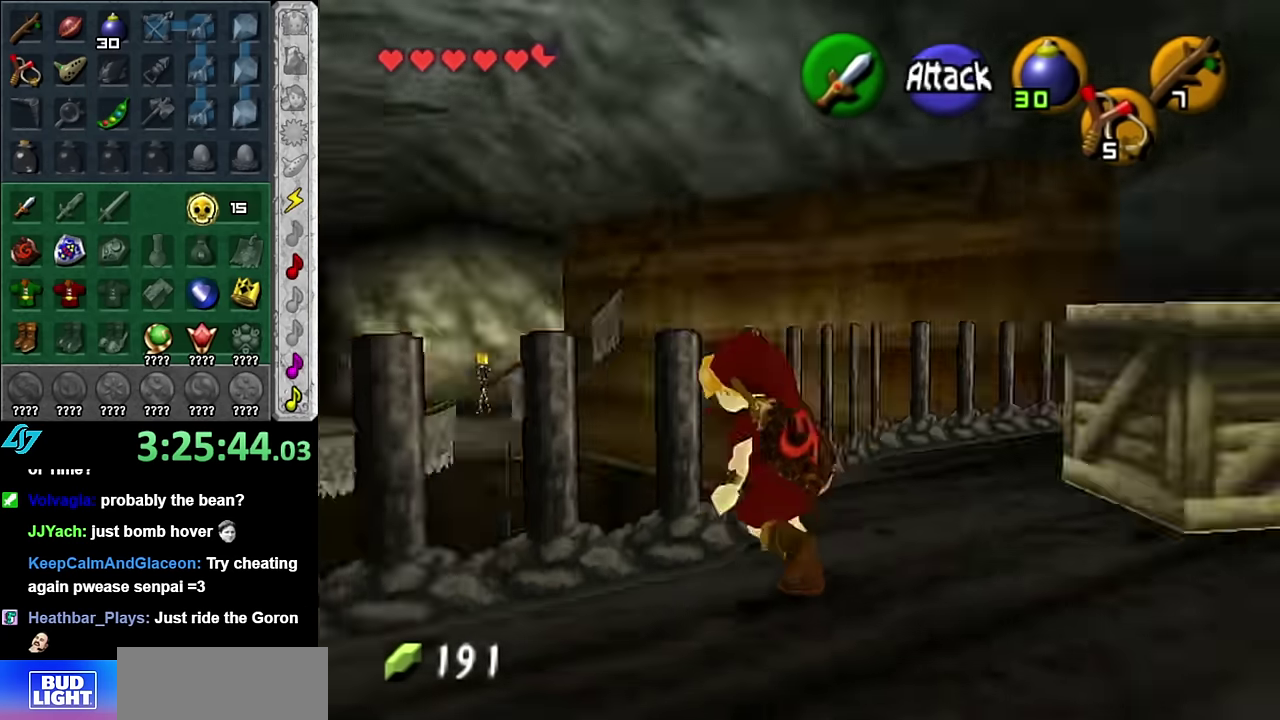
{"buttons": ["L1"], "left_stick": "down", "right_stick": "center", "events": [[50, "L1", "up"], [233, "left_stick", "down"], [316, "L1", "down"], [316, "left_stick", "center"], [483, "left_stick", "down"]]}
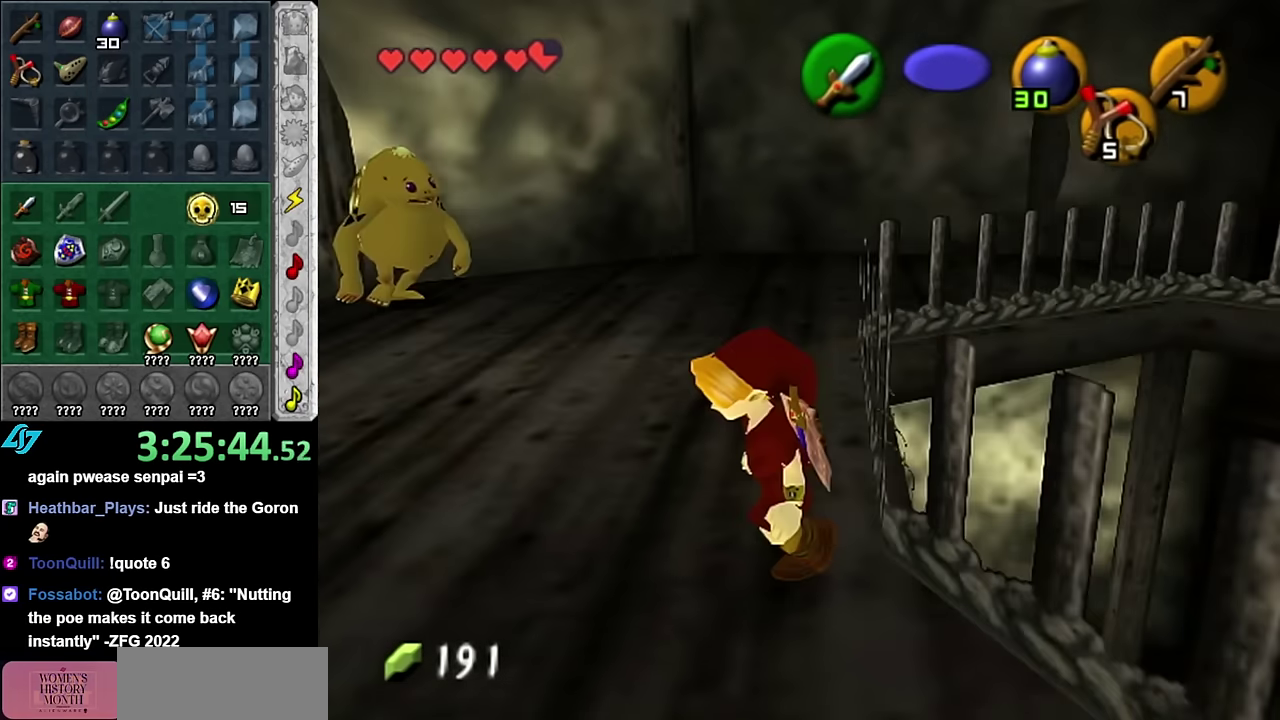
{"buttons": ["A", "L1"], "left_stick": "down", "right_stick": "center", "events": [[100, "A", "down"], [200, "A", "up"], [300, "A", "down"], [383, "A", "up"], [450, "A", "down"]]}
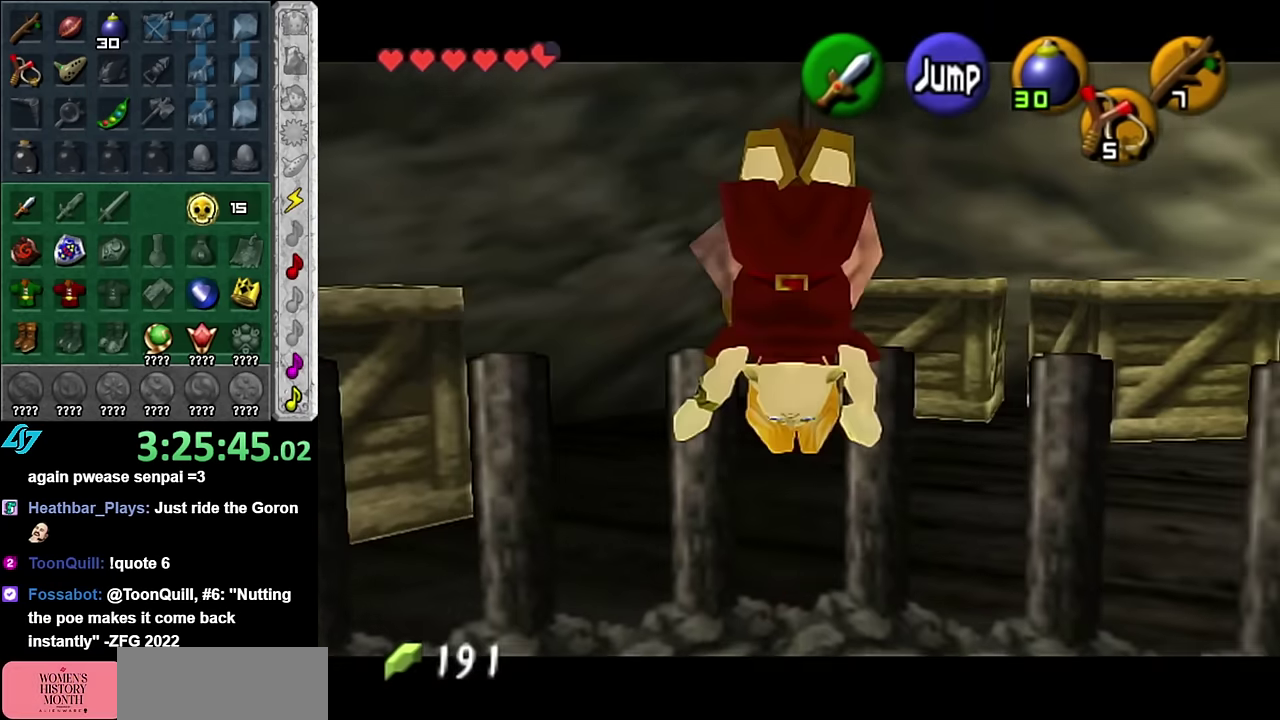
{"buttons": [], "left_stick": "center", "right_stick": "center", "events": [[66, "A", "up"], [300, "L1", "up"], [383, "left_stick", "center"]]}
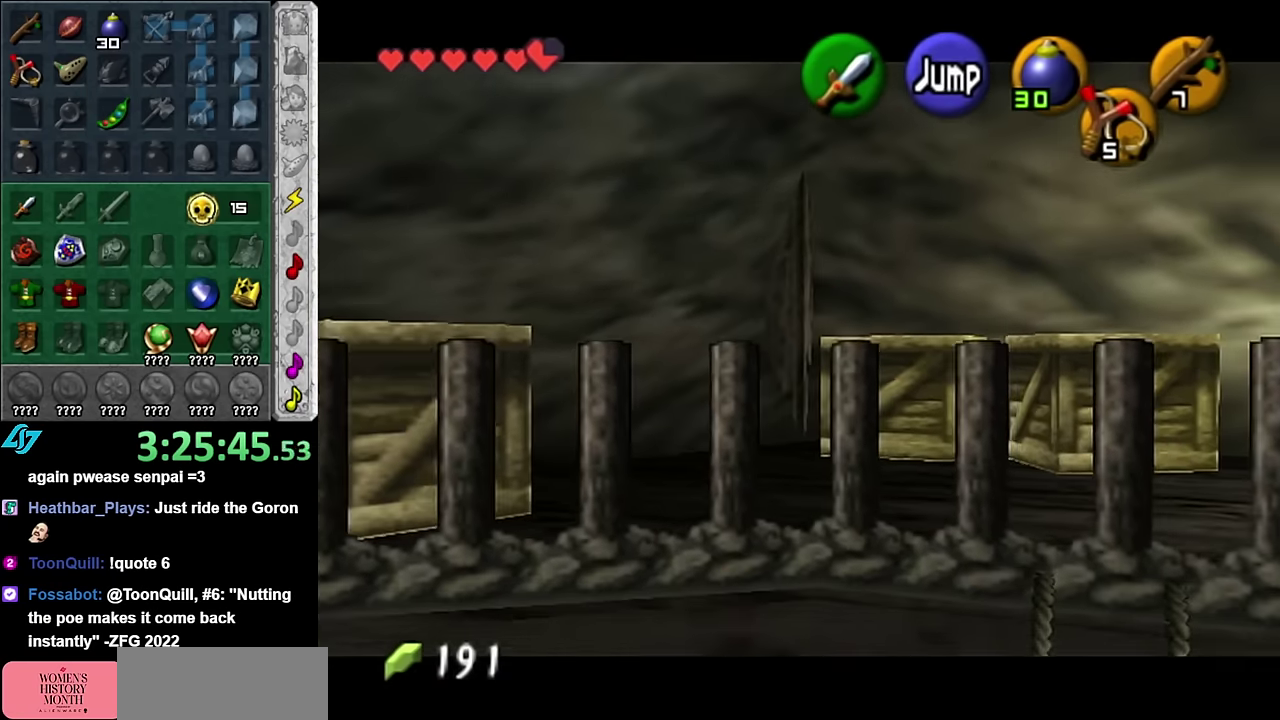
{"buttons": [], "left_stick": "center", "right_stick": "center", "events": []}
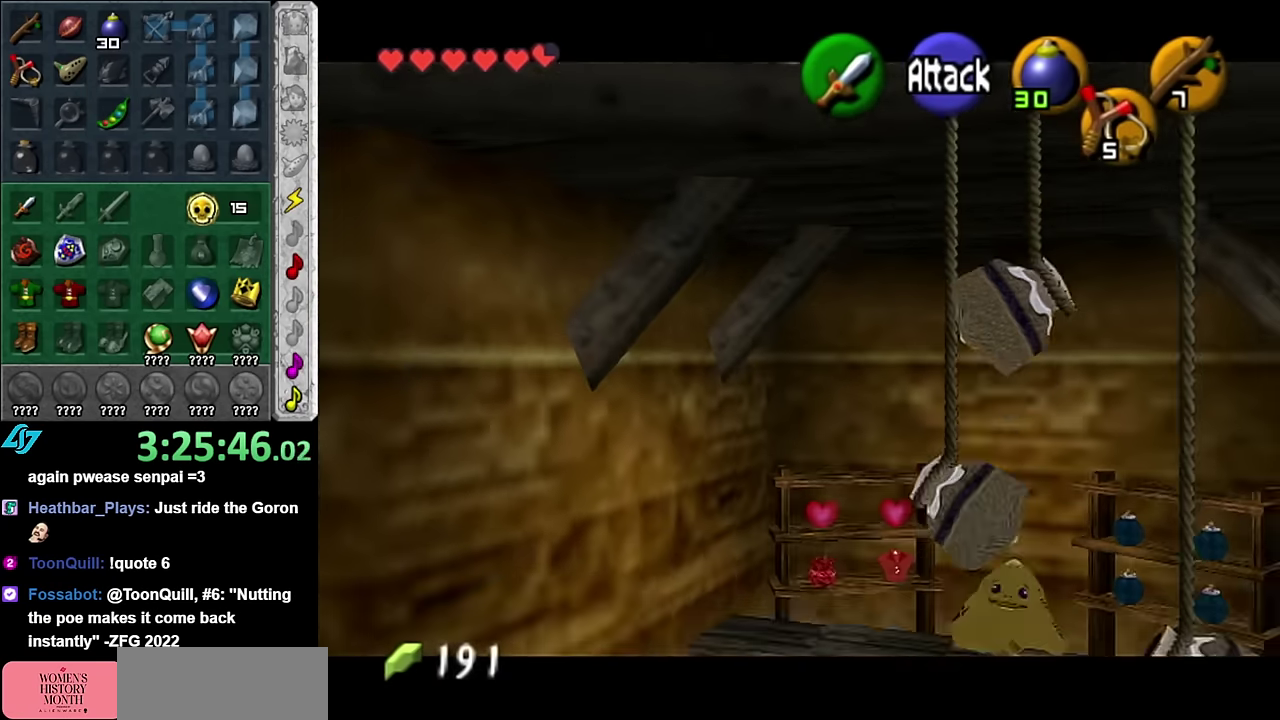
{"buttons": [], "left_stick": "center", "right_stick": "center", "events": [[100, "left_stick", "down"], [233, "left_stick", "down-left"], [266, "L1", "down"], [300, "left_stick", "center"], [483, "L1", "up"]]}
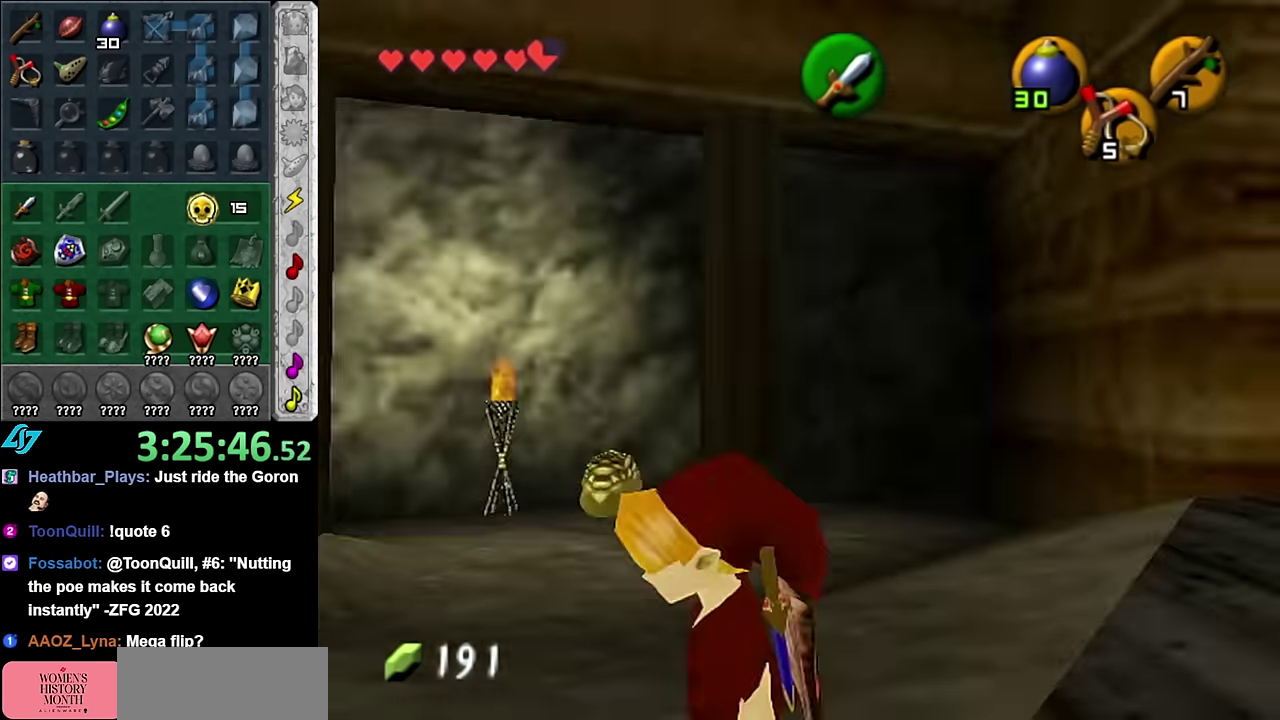
{"buttons": ["L1"], "left_stick": "right", "right_stick": "center", "events": [[166, "left_stick", "up-right"], [316, "left_stick", "right"], [483, "L1", "down"]]}
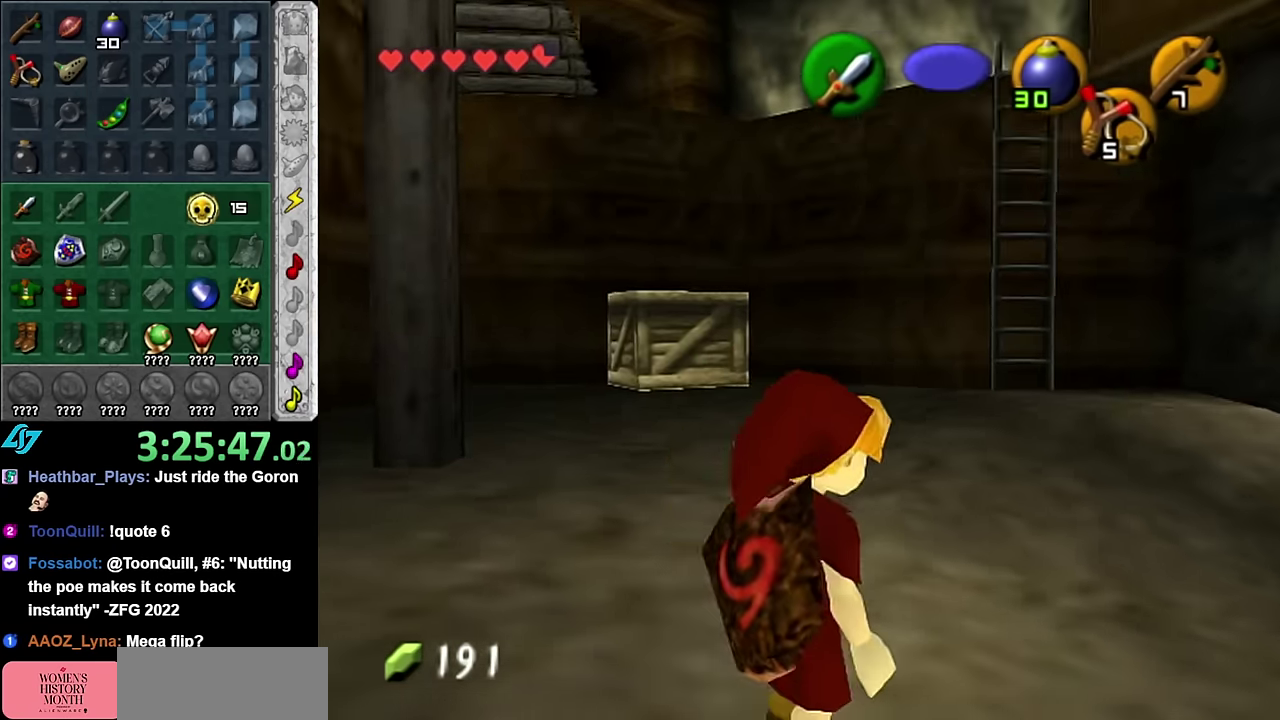
{"buttons": [], "left_stick": "up", "right_stick": "center", "events": [[50, "left_stick", "center"], [200, "L1", "up"], [316, "left_stick", "up"]]}
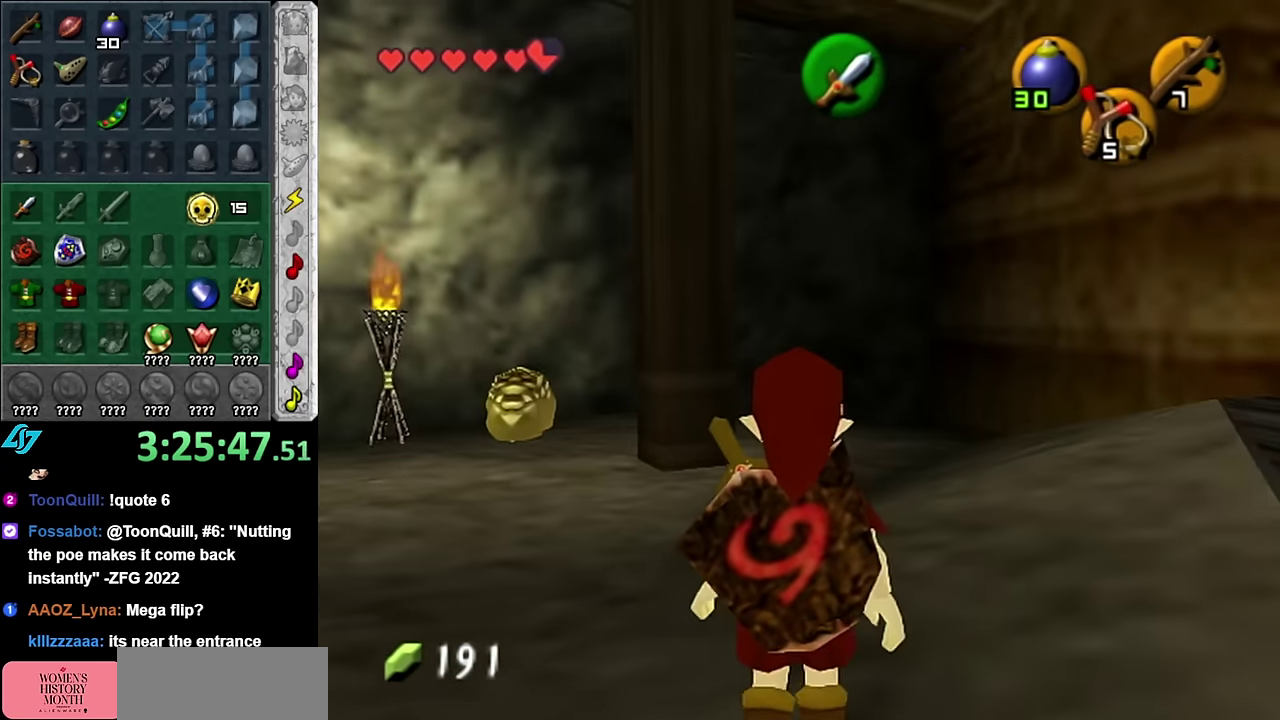
{"buttons": [], "left_stick": "left", "right_stick": "center", "events": [[133, "left_stick", "up-left"], [450, "left_stick", "left"]]}
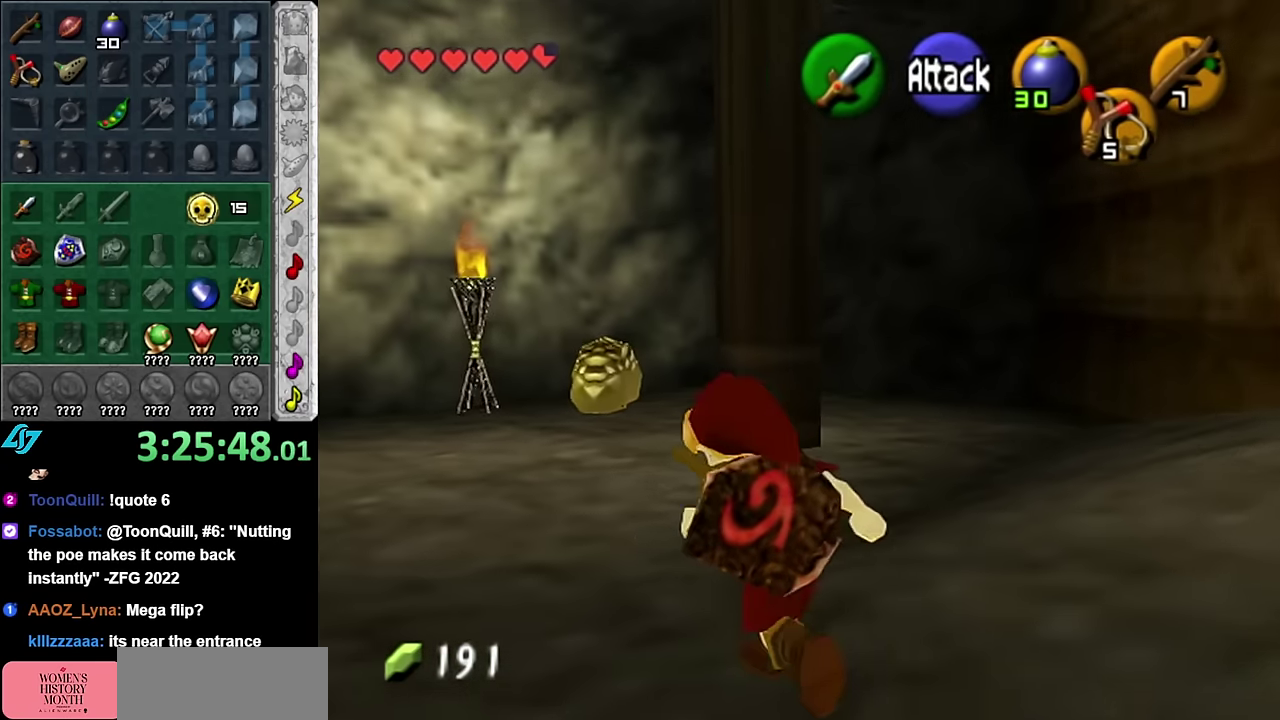
{"buttons": [], "left_stick": "up", "right_stick": "center", "events": [[50, "L1", "down"], [66, "left_stick", "center"], [266, "L1", "up"], [333, "left_stick", "up"]]}
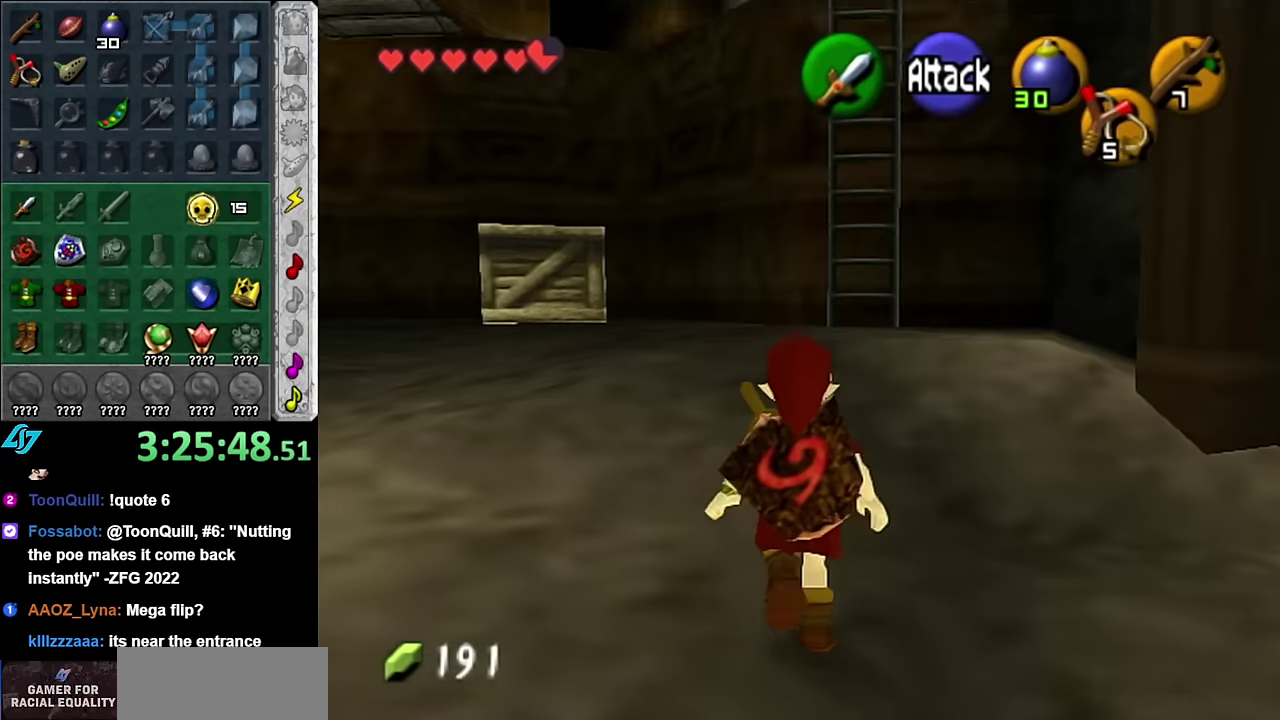
{"buttons": ["A", "L1"], "left_stick": "right", "right_stick": "center", "events": [[50, "left_stick", "up-right"], [133, "left_stick", "right"], [367, "A", "down"], [450, "L1", "down"]]}
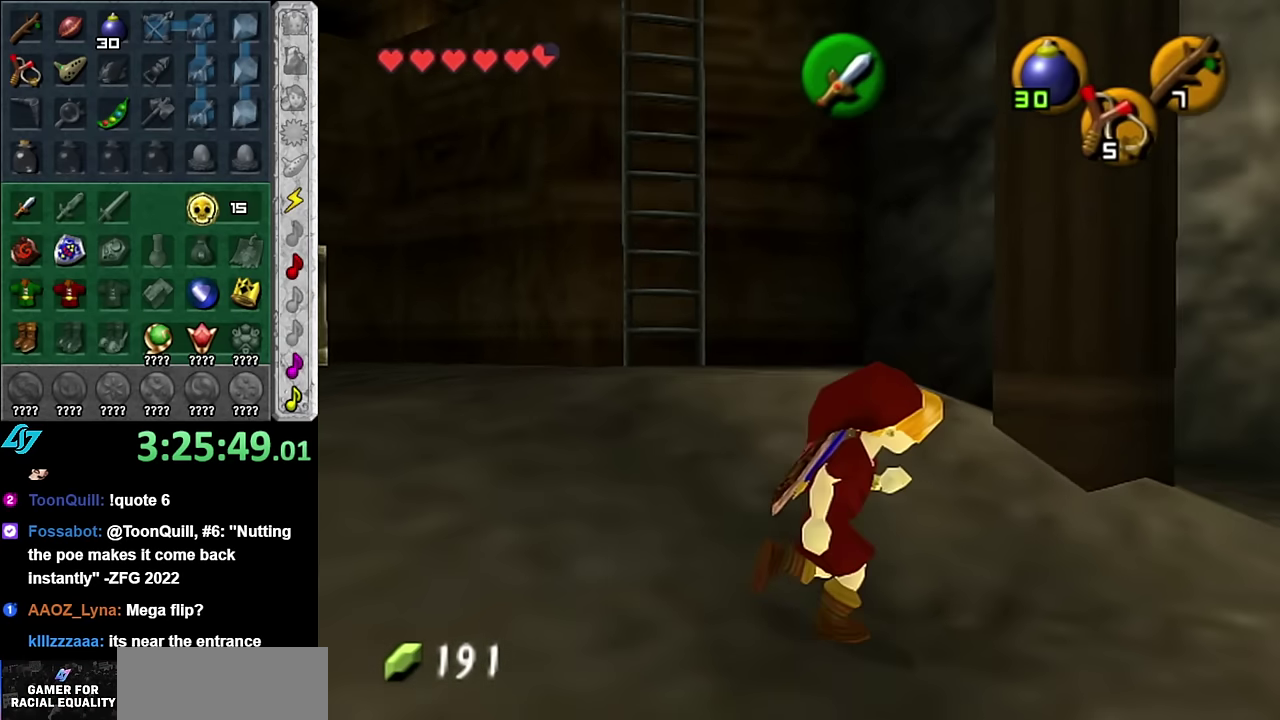
{"buttons": [], "left_stick": "up", "right_stick": "center", "events": [[17, "A", "up"], [17, "left_stick", "up-right"], [167, "left_stick", "up"], [200, "L1", "up"]]}
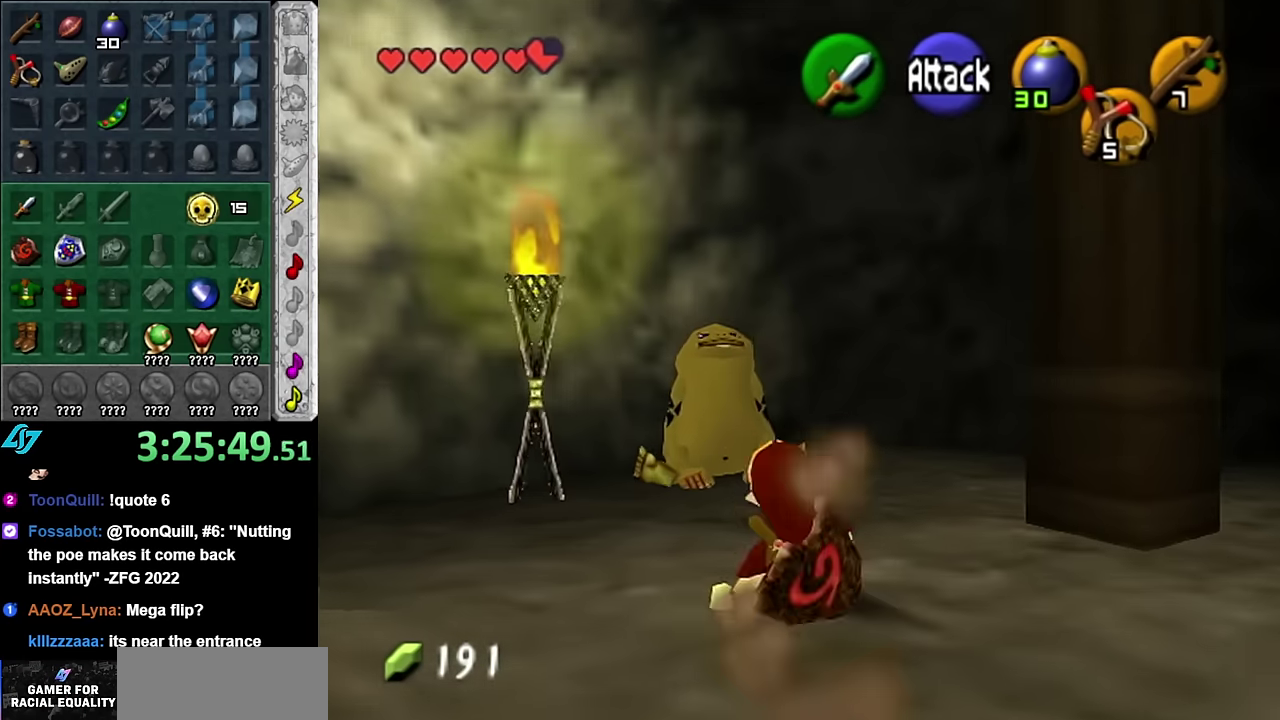
{"buttons": ["L1"], "left_stick": "center", "right_stick": "center", "events": [[133, "left_stick", "up-left"], [300, "L1", "down"], [300, "left_stick", "center"]]}
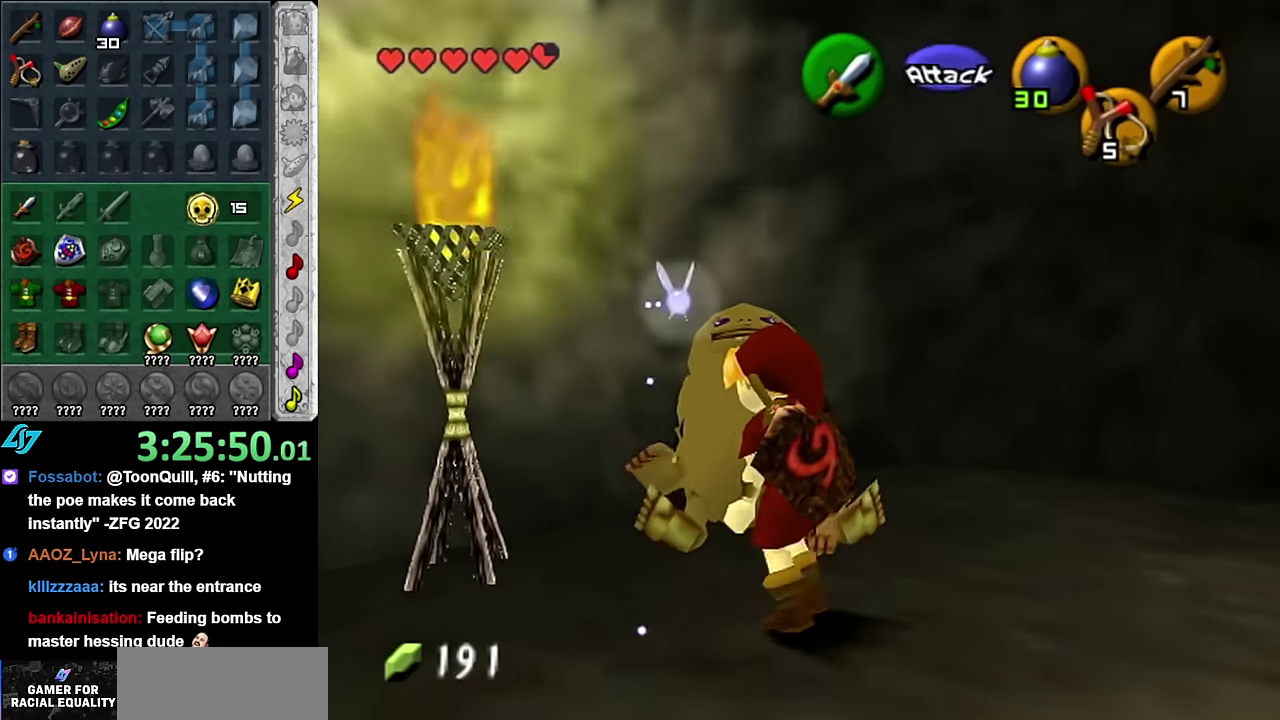
{"buttons": [], "left_stick": "down-right", "right_stick": "center", "events": [[17, "L1", "up"], [450, "left_stick", "down-right"]]}
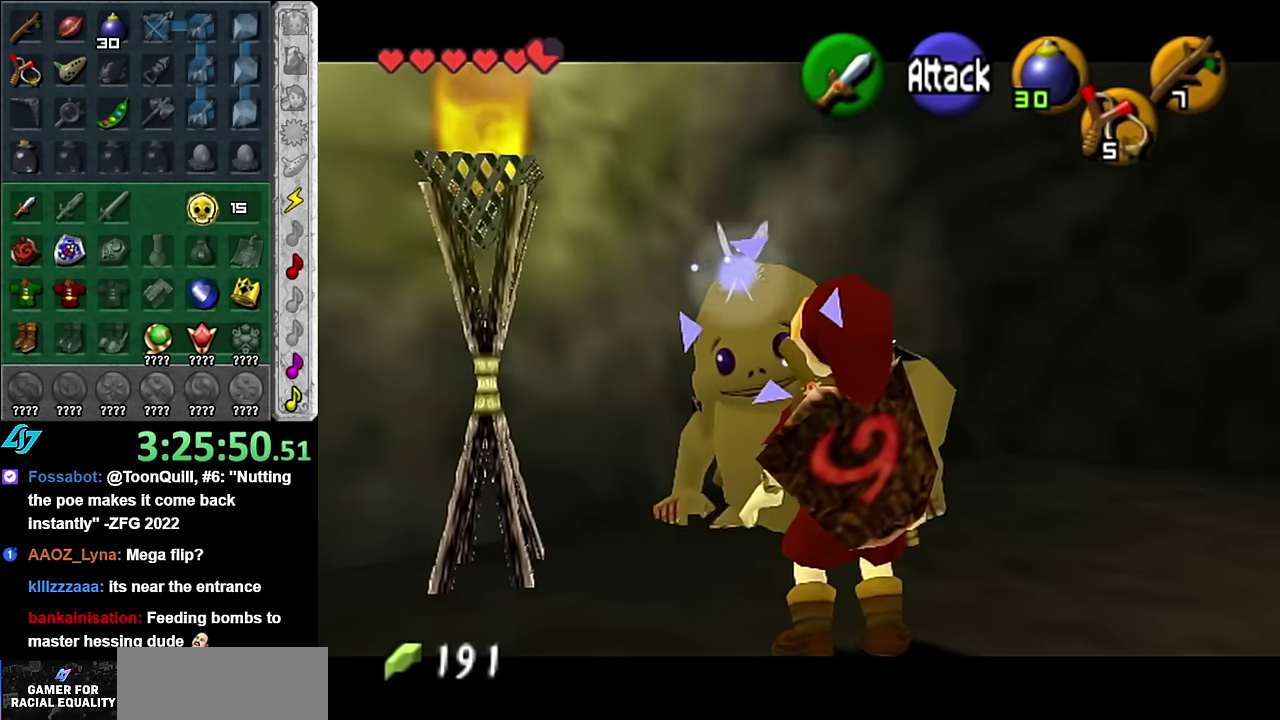
{"buttons": [], "left_stick": "center", "right_stick": "center", "events": [[133, "left_stick", "center"]]}
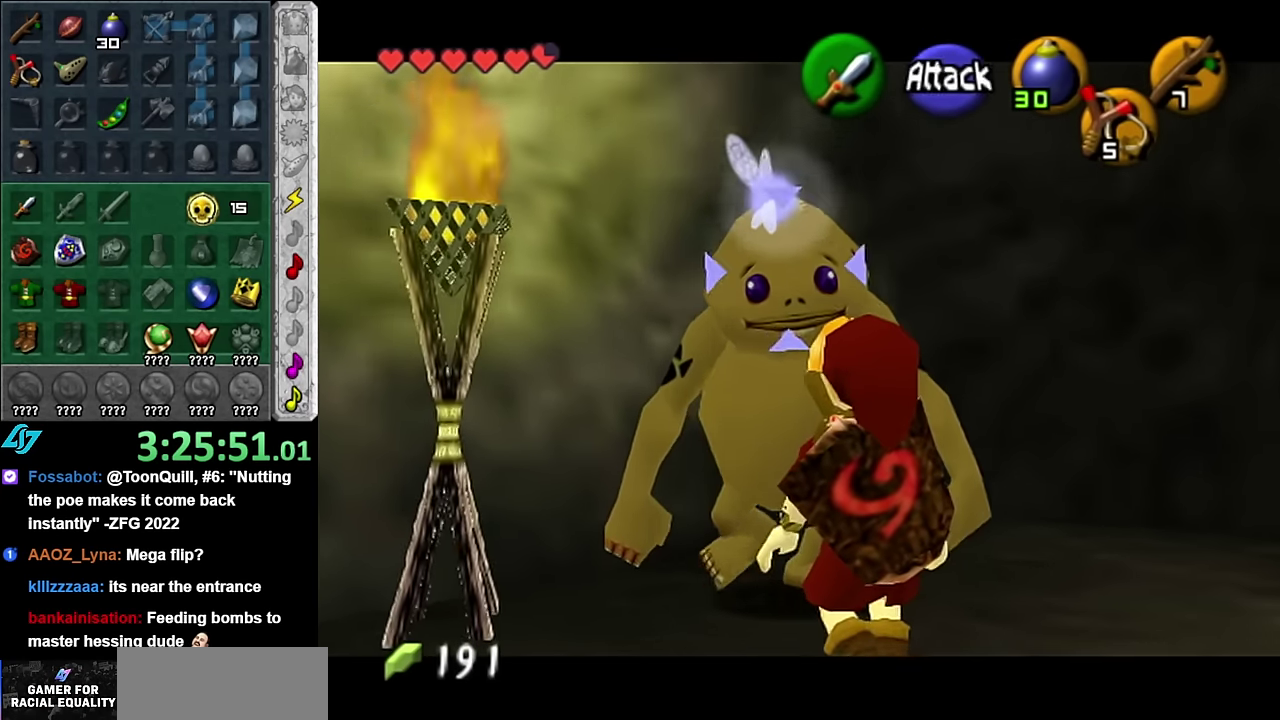
{"buttons": [], "left_stick": "center", "right_stick": "center", "events": [[267, "A", "down"], [317, "A", "up"]]}
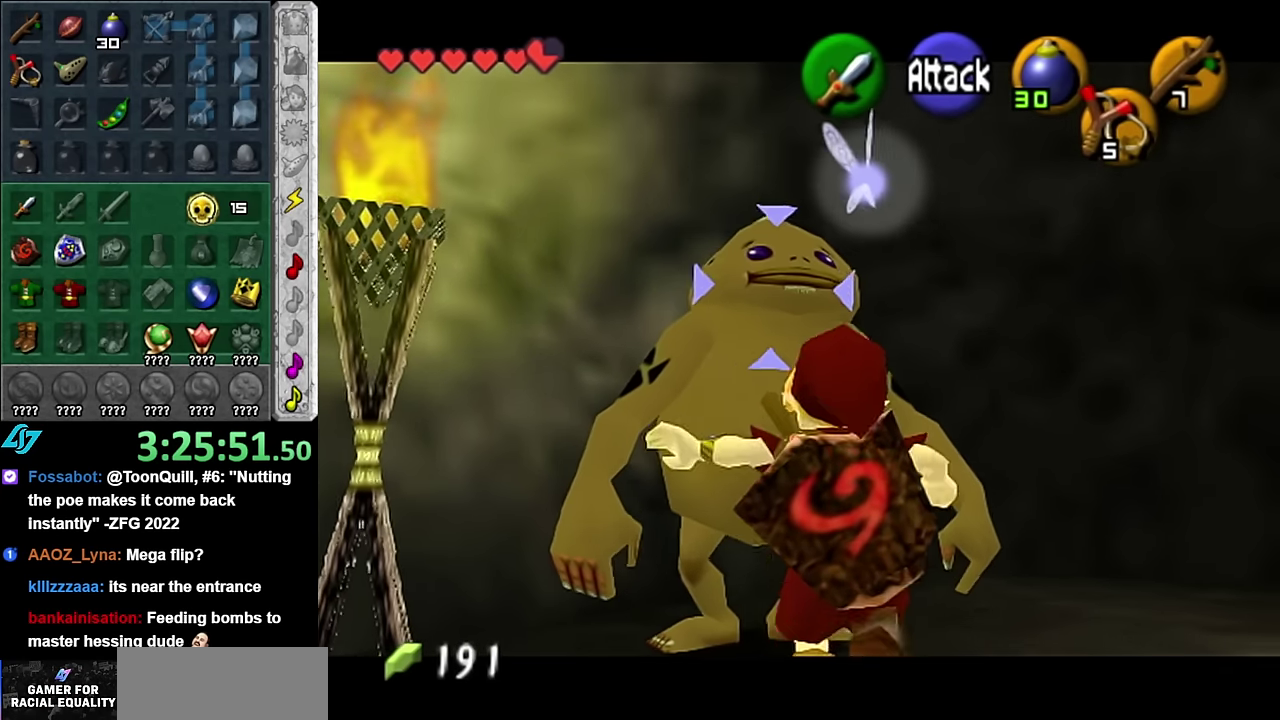
{"buttons": [], "left_stick": "center", "right_stick": "center", "events": [[67, "A", "down"], [133, "A", "up"], [233, "A", "down"], [300, "A", "up"], [383, "A", "down"], [450, "A", "up"]]}
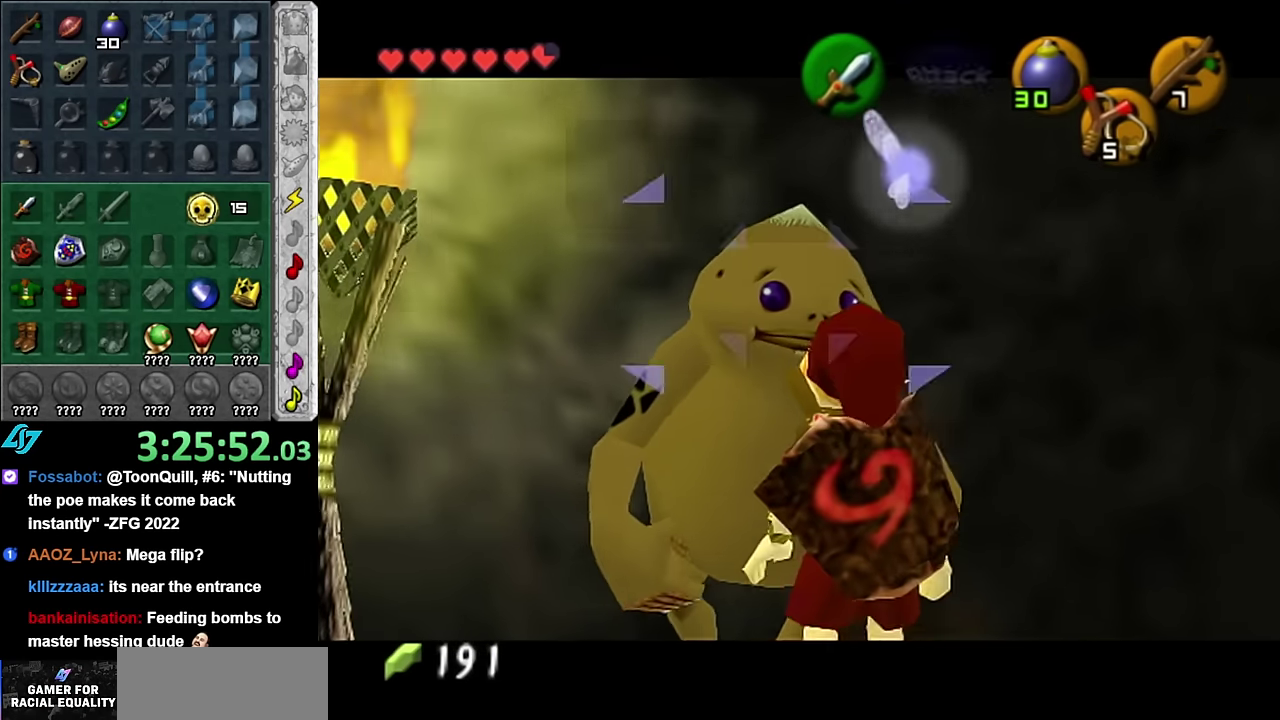
{"buttons": [], "left_stick": "center", "right_stick": "center", "events": [[50, "A", "down"], [100, "A", "up"]]}
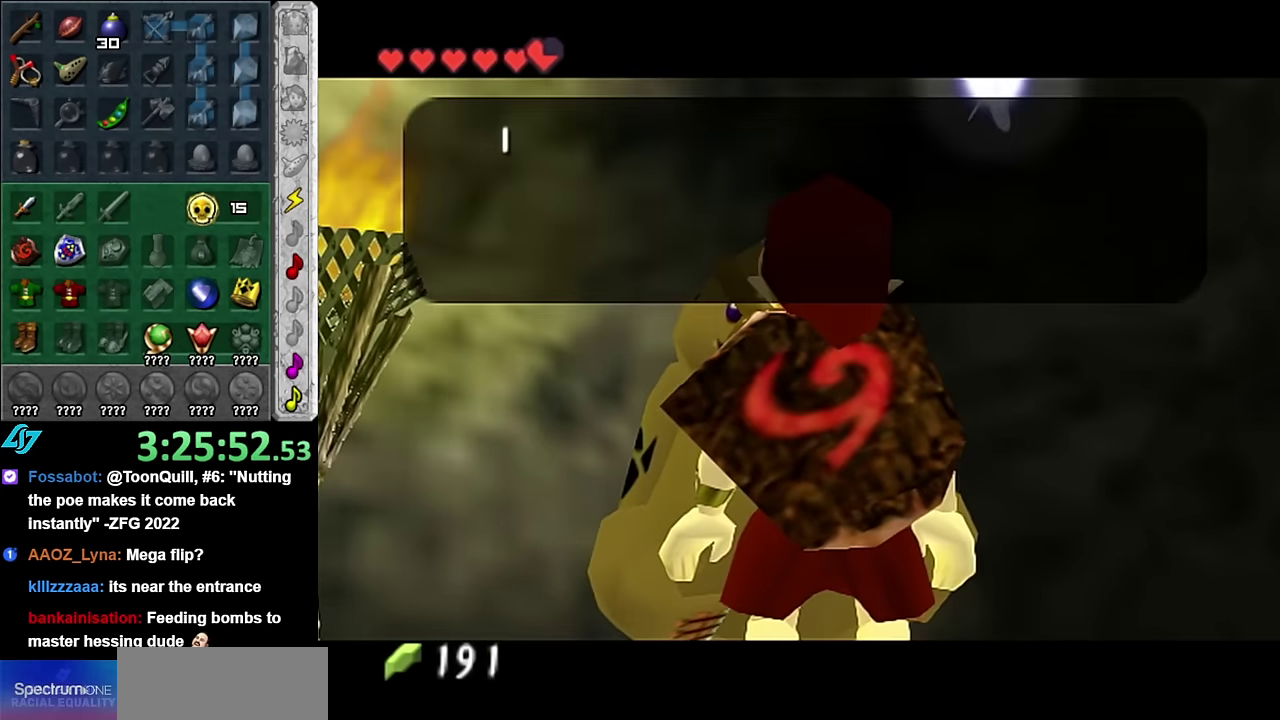
{"buttons": [], "left_stick": "center", "right_stick": "center", "events": []}
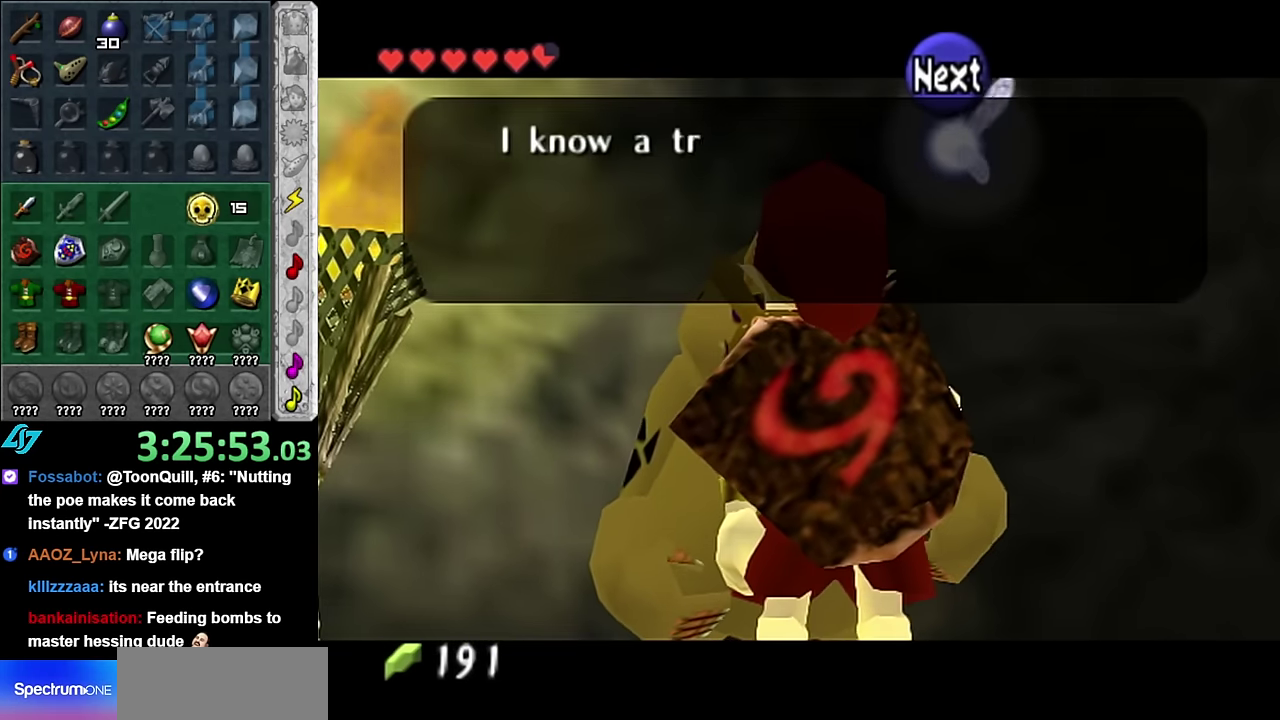
{"buttons": [], "left_stick": "center", "right_stick": "center", "events": []}
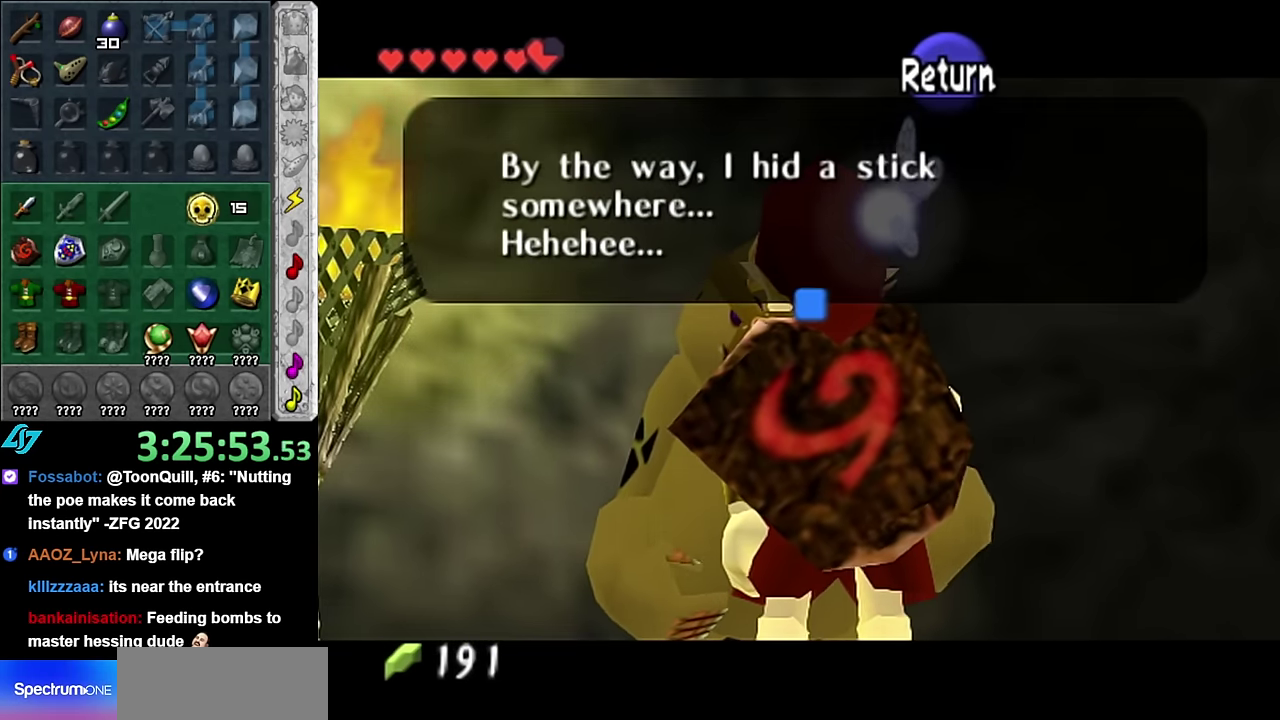
{"buttons": [], "left_stick": "center", "right_stick": "center", "events": [[367, "A", "down"], [483, "A", "up"]]}
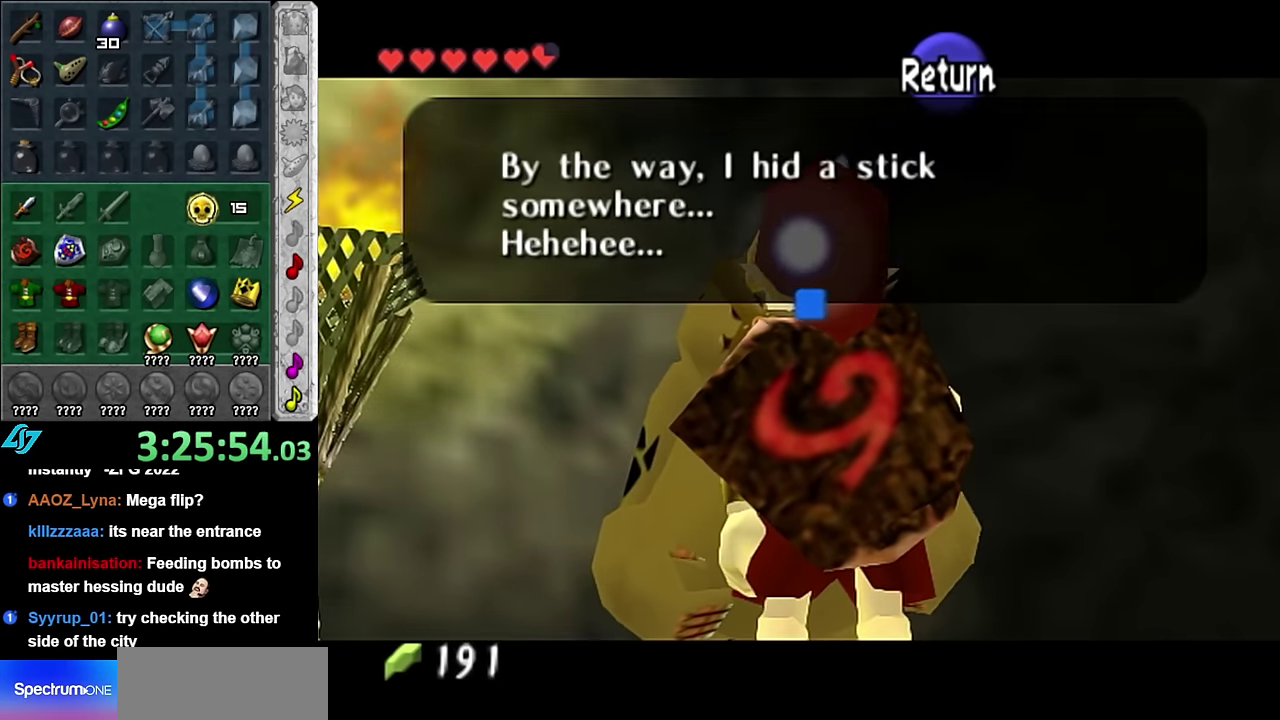
{"buttons": [], "left_stick": "center", "right_stick": "center", "events": [[350, "left_stick", "up"], [417, "A", "down"], [483, "A", "up"], [483, "left_stick", "center"]]}
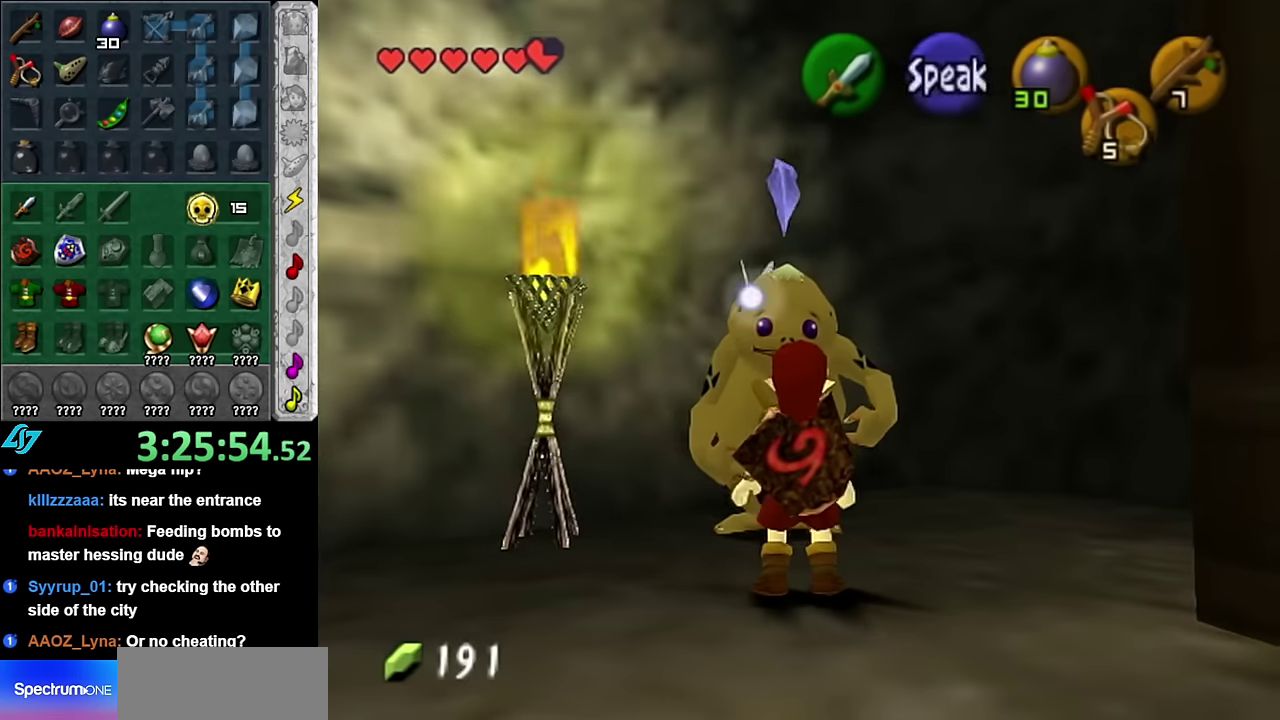
{"buttons": ["A"], "left_stick": "center", "right_stick": "center", "events": [[83, "A", "down"], [133, "A", "up"], [350, "A", "down"], [417, "A", "up"], [483, "A", "down"]]}
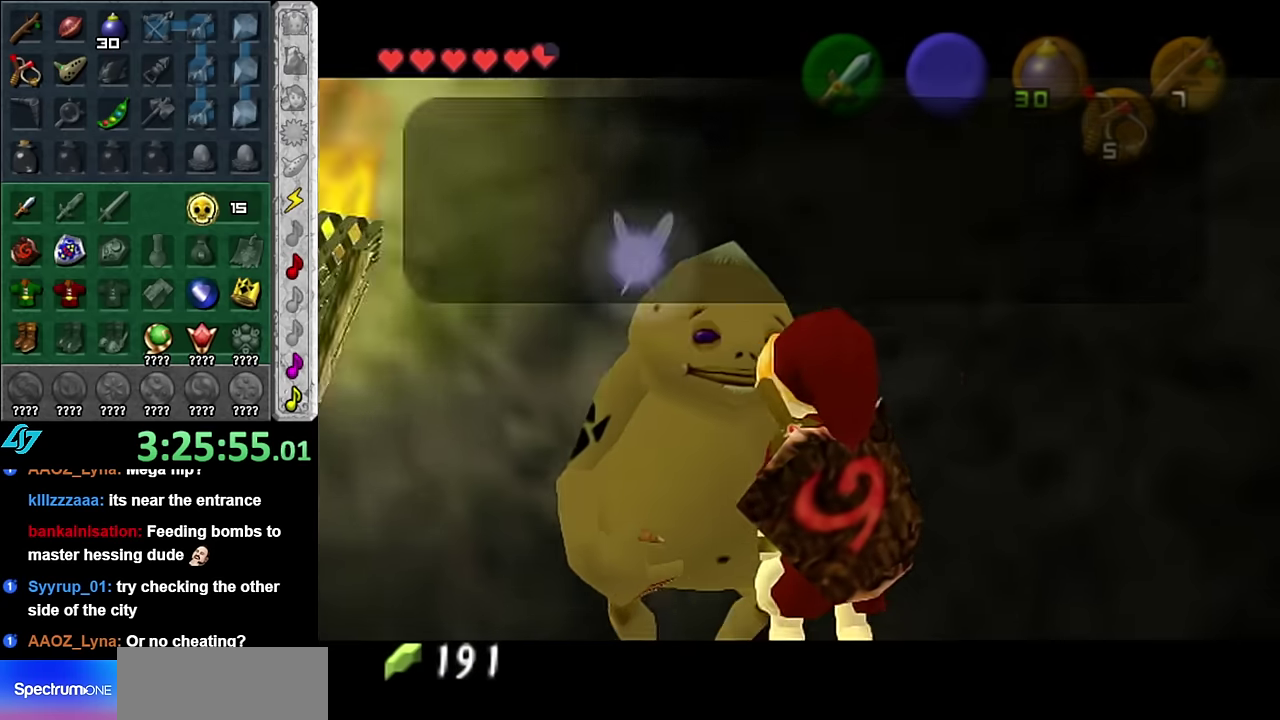
{"buttons": [], "left_stick": "center", "right_stick": "center", "events": [[67, "A", "up"]]}